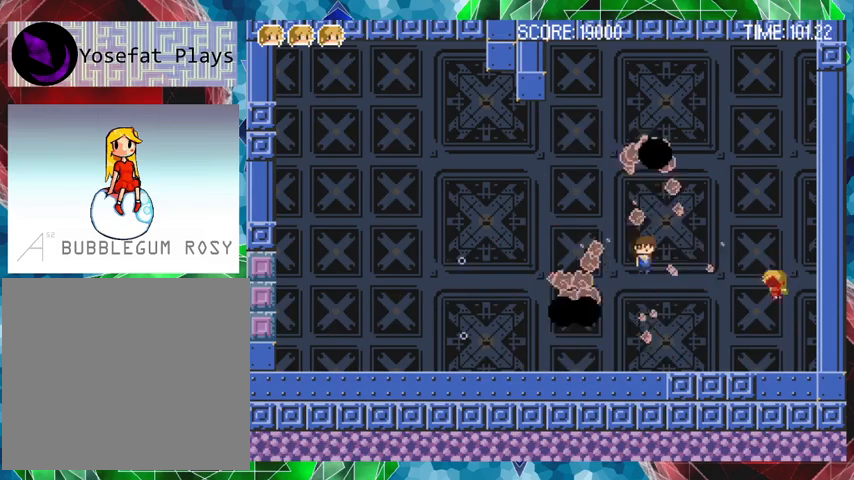
Gameplay with a controller (Nintendo layout); each line is a JSON object with the inputs held at the frame after it. "events" lists button and stick changes between this image and that frame as [ms after this image, input, new state], when the widget could be followed in between. Not read: L3 R3 left_stick.
{"buttons": ["Y"], "events": []}
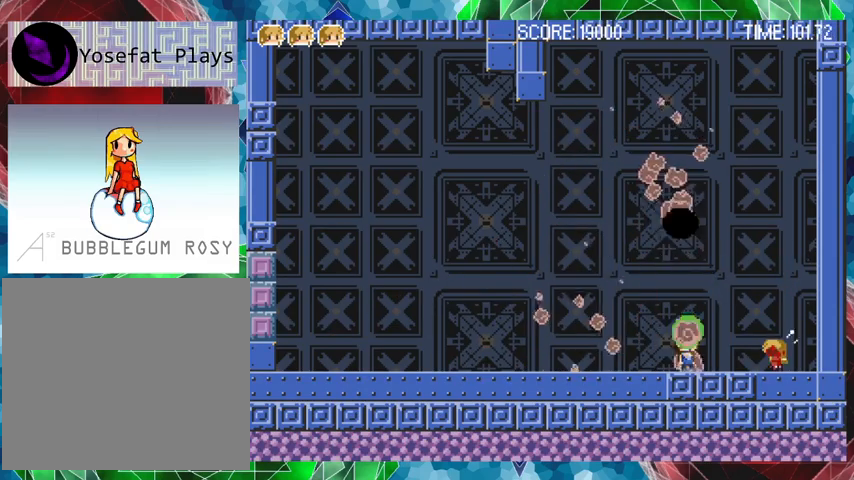
{"buttons": [], "events": [[167, "DPAD_RIGHT", "down"], [167, "Y", "up"], [333, "DPAD_RIGHT", "up"]]}
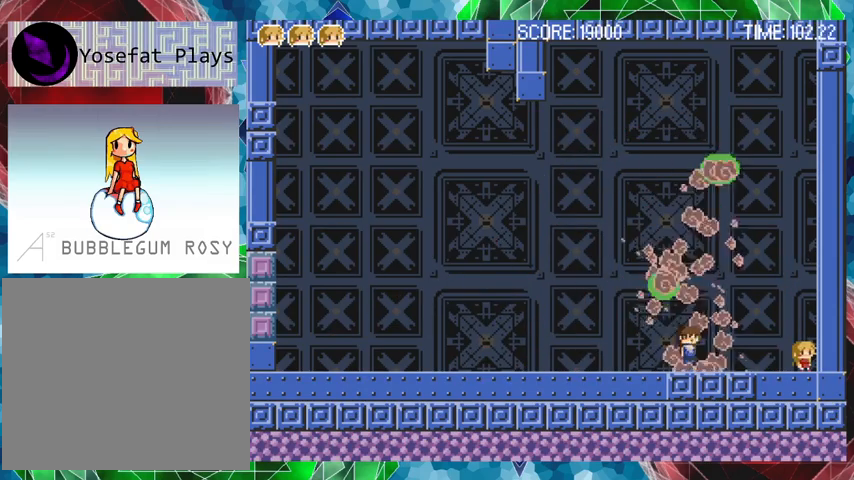
{"buttons": [], "events": [[67, "DPAD_RIGHT", "down"], [67, "DPAD_UP", "down"], [167, "DPAD_UP", "up"], [233, "DPAD_RIGHT", "up"]]}
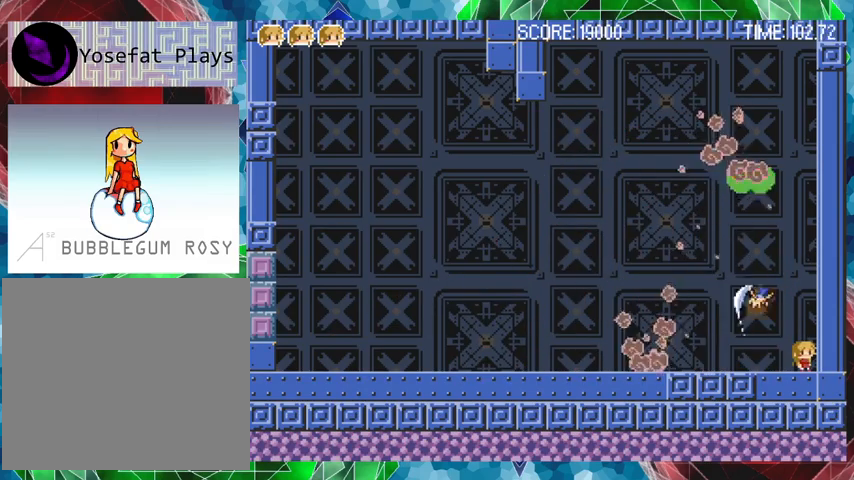
{"buttons": [], "events": []}
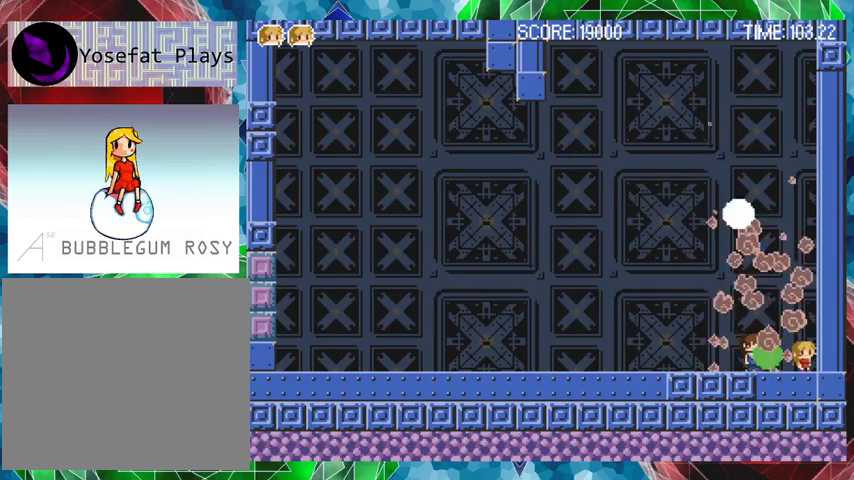
{"buttons": [], "events": []}
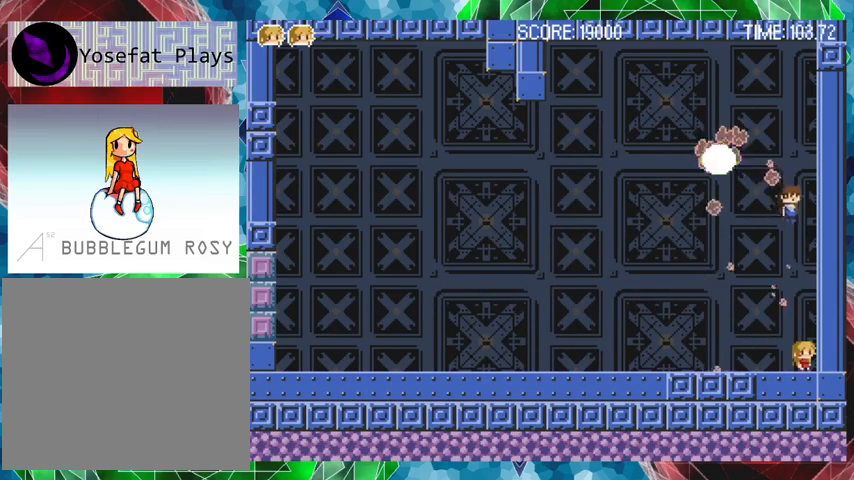
{"buttons": ["B", "DPAD_LEFT"], "events": [[33, "DPAD_LEFT", "down"], [200, "B", "down"]]}
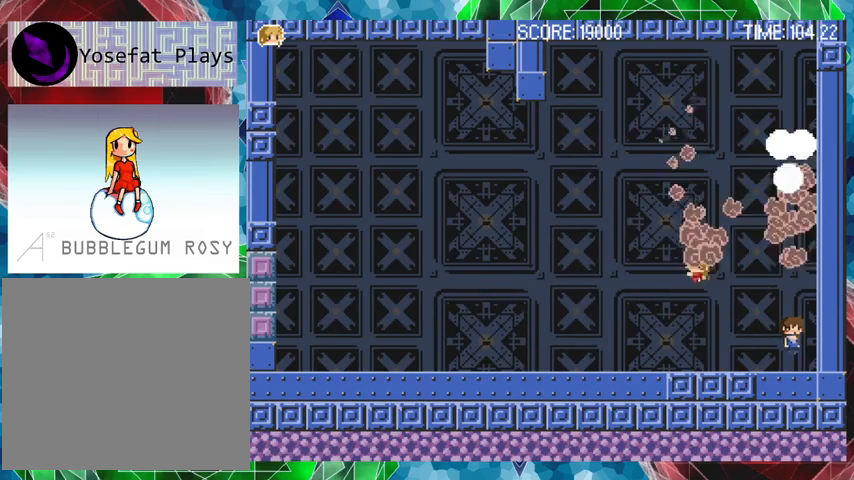
{"buttons": ["DPAD_LEFT"], "events": [[133, "B", "up"]]}
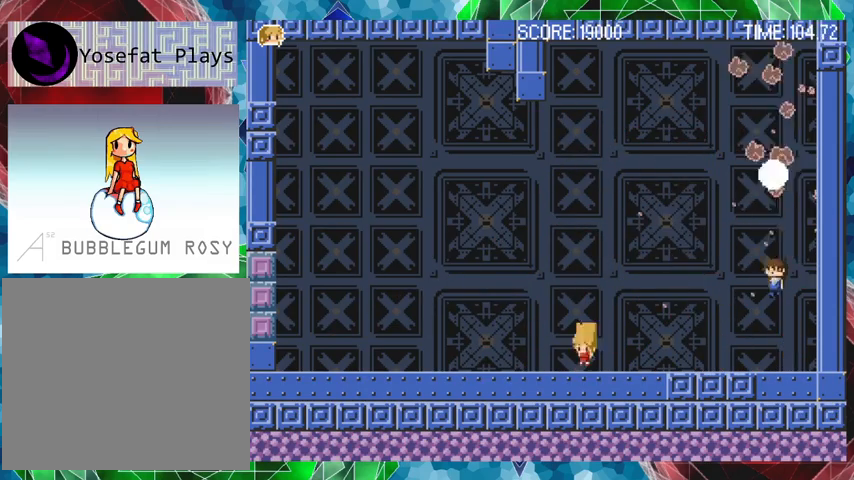
{"buttons": ["Y"], "events": [[100, "DPAD_LEFT", "up"], [167, "B", "down"], [233, "DPAD_RIGHT", "down"], [300, "DPAD_RIGHT", "up"], [333, "Y", "down"], [433, "B", "up"]]}
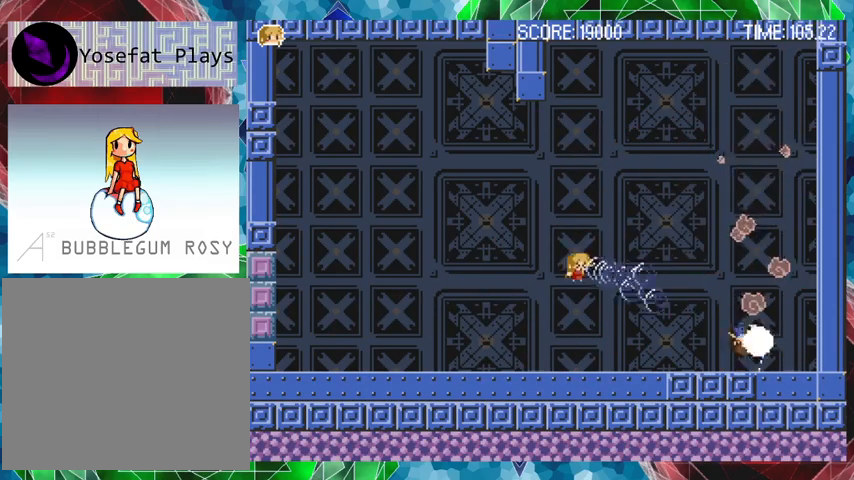
{"buttons": ["Y"], "events": []}
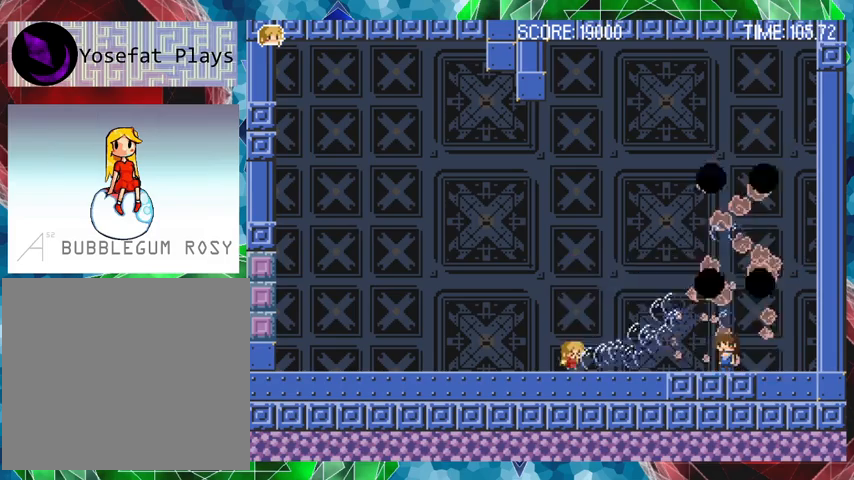
{"buttons": ["Y"], "events": [[67, "B", "down"], [233, "B", "up"]]}
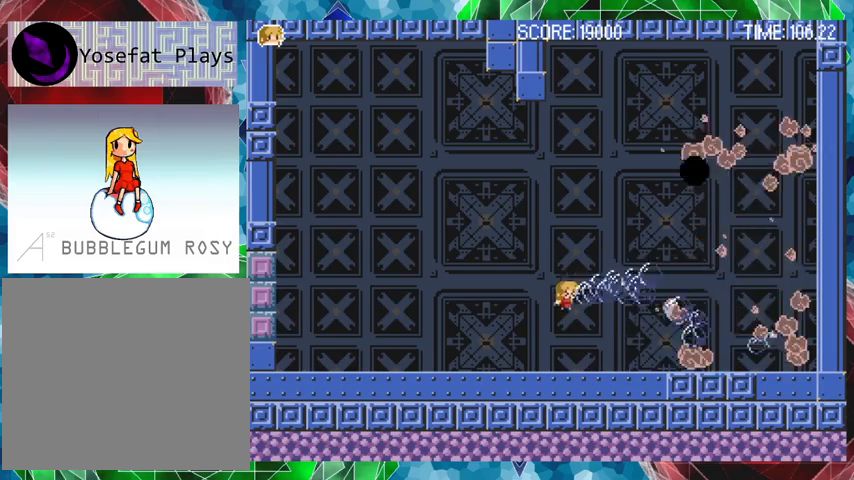
{"buttons": ["B", "Y", "DPAD_RIGHT"], "events": [[33, "DPAD_LEFT", "down"], [333, "DPAD_LEFT", "up"], [467, "B", "down"], [467, "DPAD_RIGHT", "down"]]}
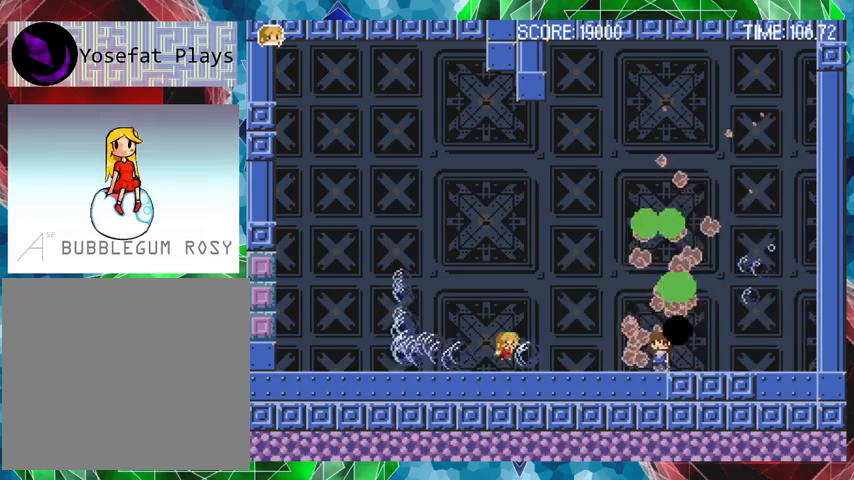
{"buttons": ["Y"], "events": [[33, "DPAD_RIGHT", "up"], [133, "B", "up"]]}
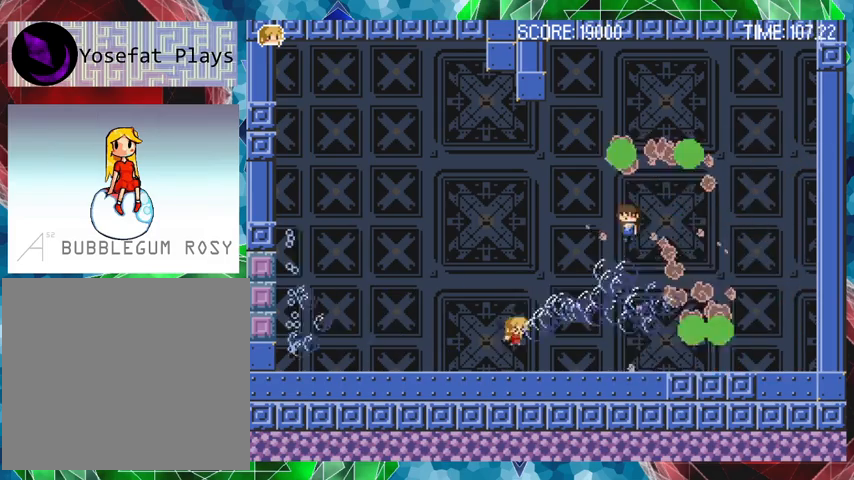
{"buttons": ["Y"], "events": [[67, "DPAD_LEFT", "down"], [267, "B", "down"], [433, "B", "up"], [467, "DPAD_LEFT", "up"]]}
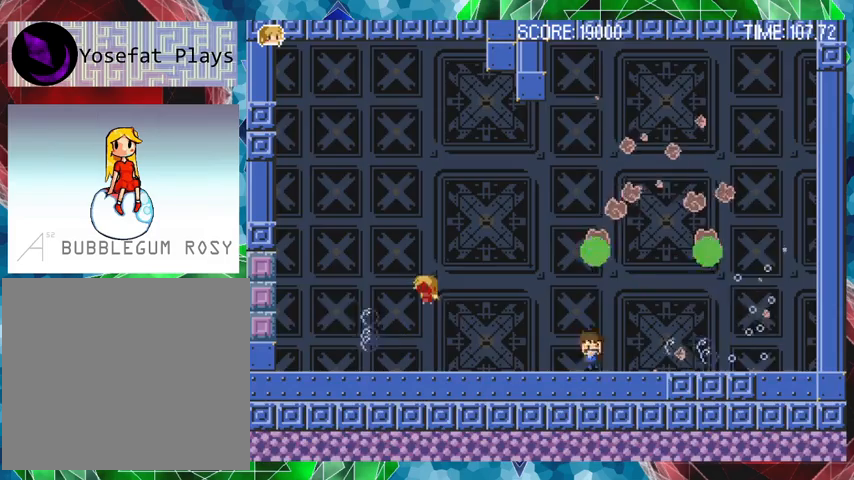
{"buttons": ["Y"], "events": [[67, "DPAD_RIGHT", "down"], [167, "DPAD_RIGHT", "up"], [200, "Y", "up"], [300, "Y", "down"]]}
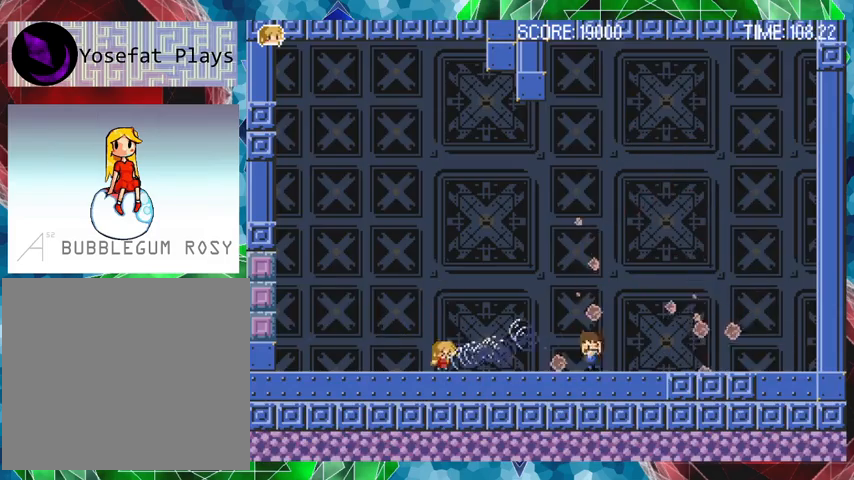
{"buttons": ["B", "Y"], "events": [[367, "B", "down"]]}
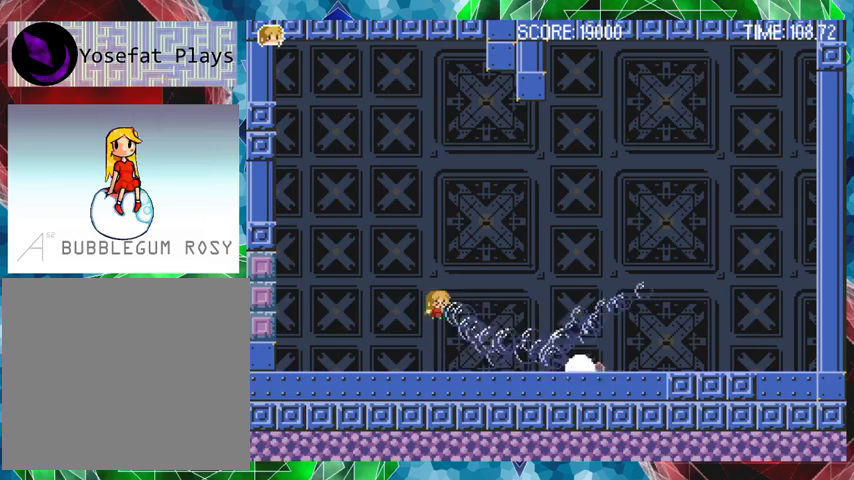
{"buttons": ["DPAD_LEFT"], "events": [[33, "B", "up"], [67, "DPAD_LEFT", "down"], [167, "Y", "up"]]}
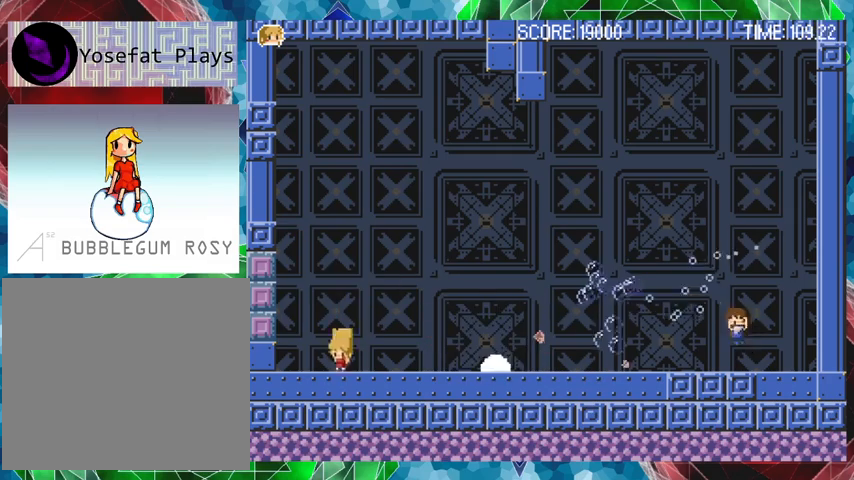
{"buttons": ["DPAD_RIGHT"], "events": [[233, "B", "down"], [233, "DPAD_LEFT", "up"], [367, "DPAD_RIGHT", "down"], [467, "B", "up"]]}
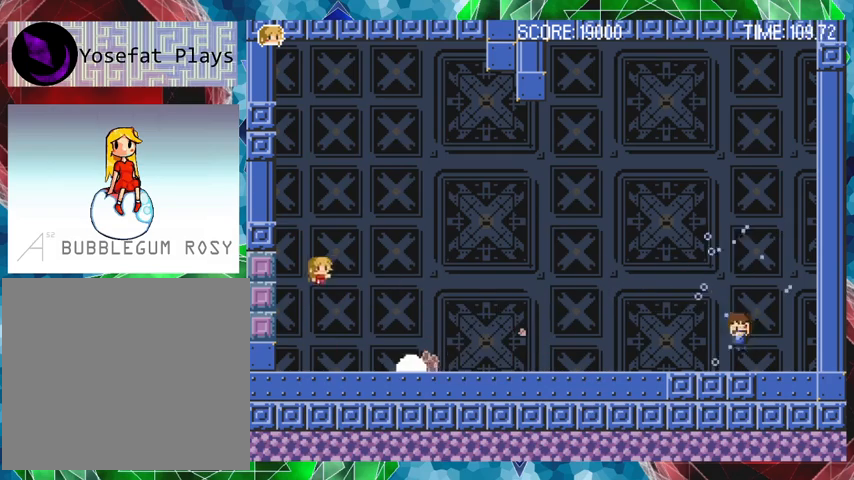
{"buttons": ["DPAD_RIGHT"], "events": [[67, "B", "down"], [233, "B", "up"]]}
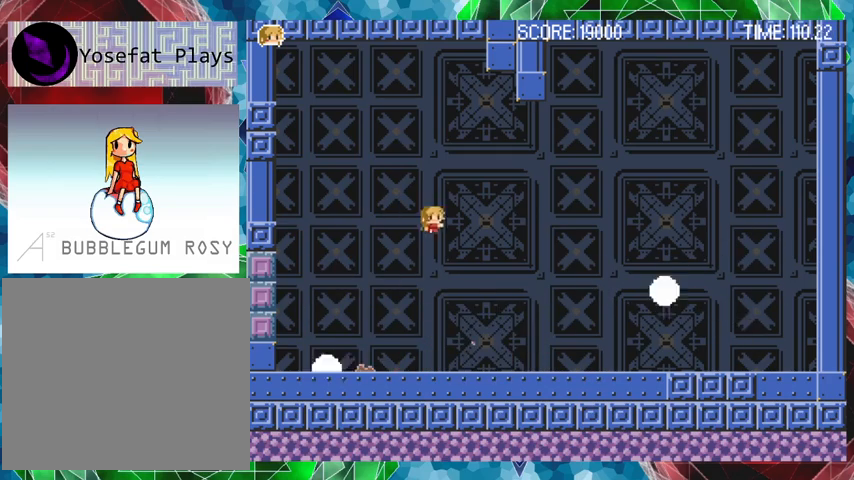
{"buttons": ["Y"], "events": [[67, "Y", "down"], [167, "DPAD_RIGHT", "up"]]}
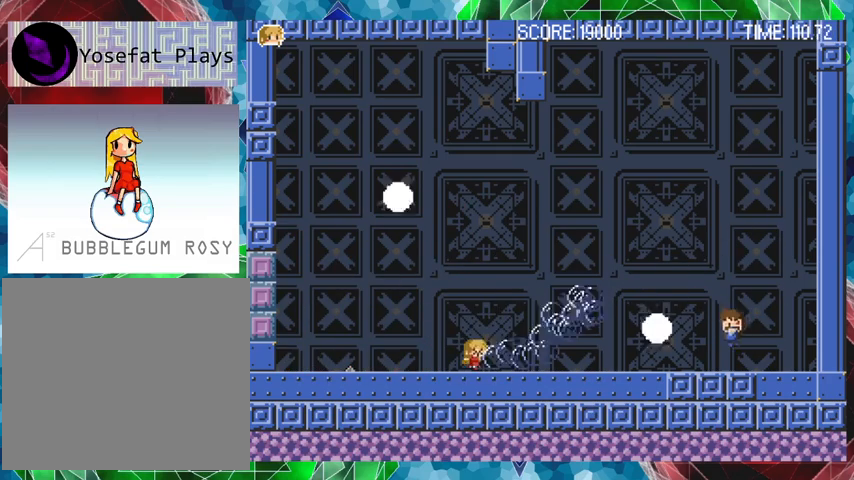
{"buttons": ["Y"], "events": [[33, "DPAD_RIGHT", "down"], [233, "DPAD_RIGHT", "up"]]}
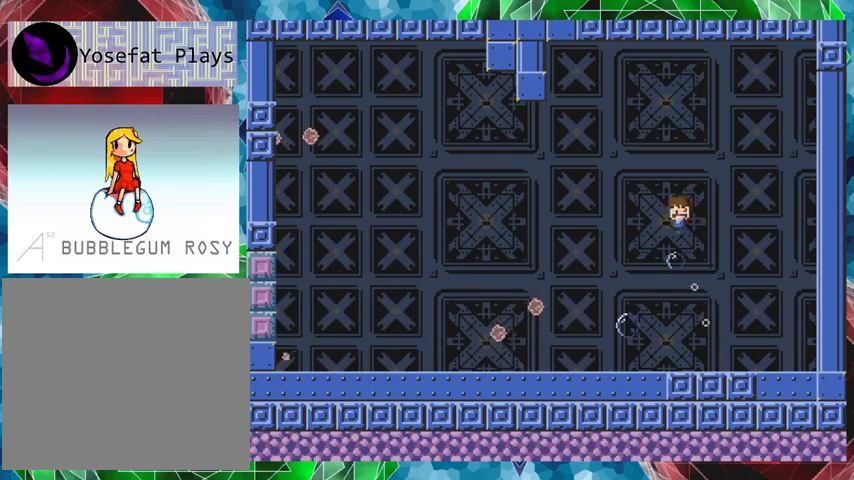
{"buttons": [], "events": [[167, "Y", "up"]]}
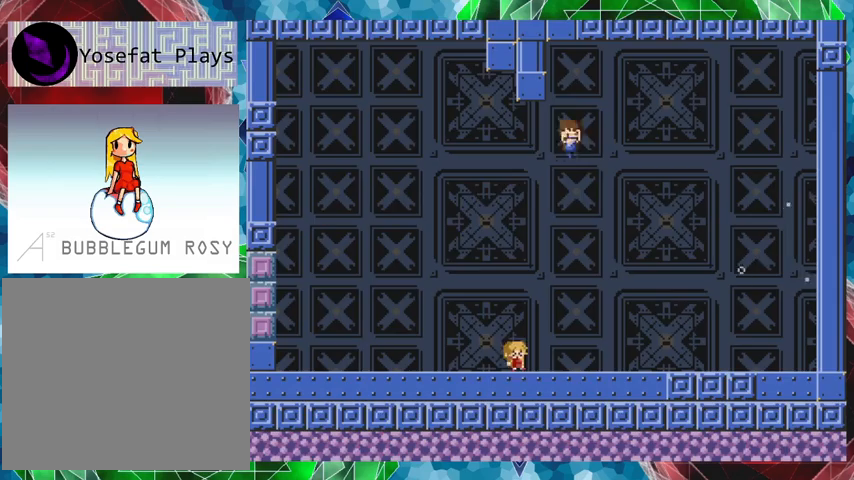
{"buttons": [], "events": []}
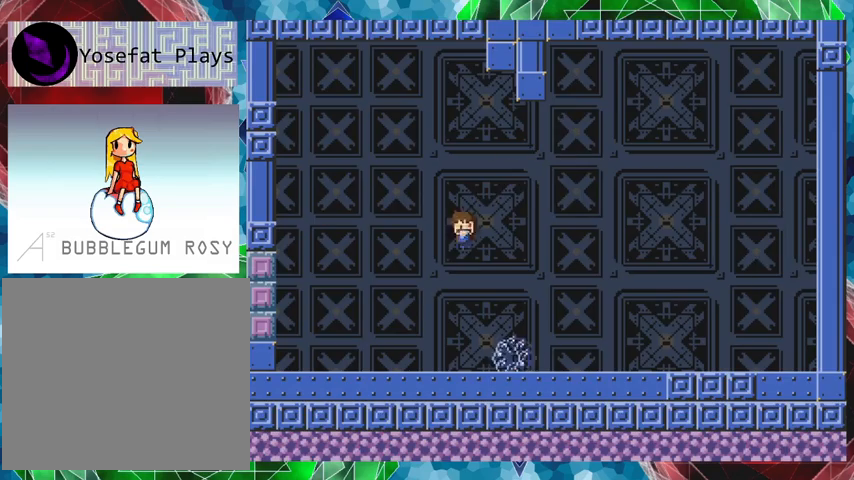
{"buttons": [], "events": []}
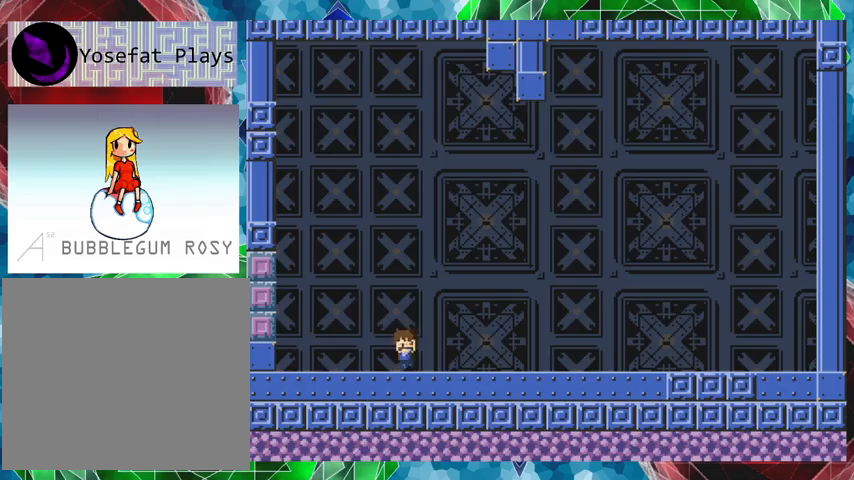
{"buttons": [], "events": []}
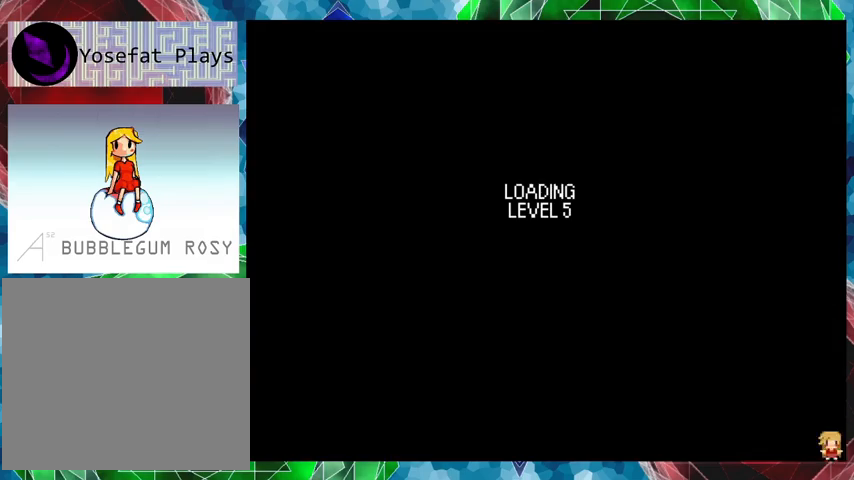
{"buttons": [], "events": []}
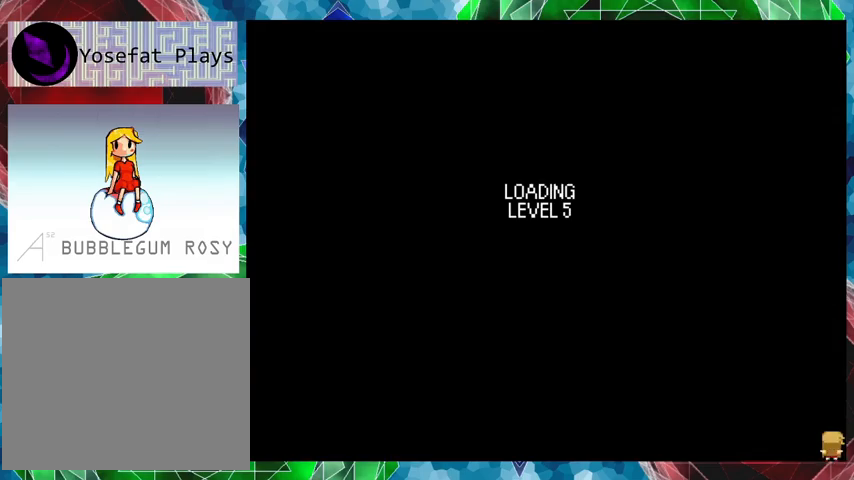
{"buttons": [], "events": [[267, "B", "down"], [433, "B", "up"]]}
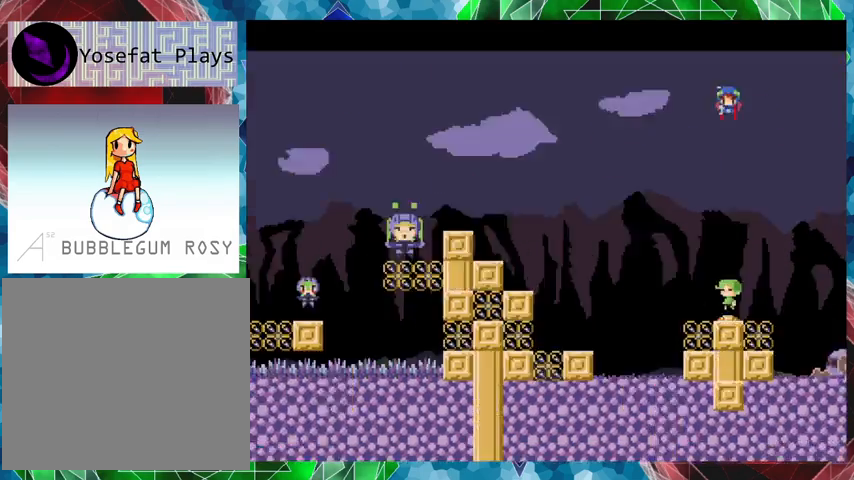
{"buttons": [], "events": []}
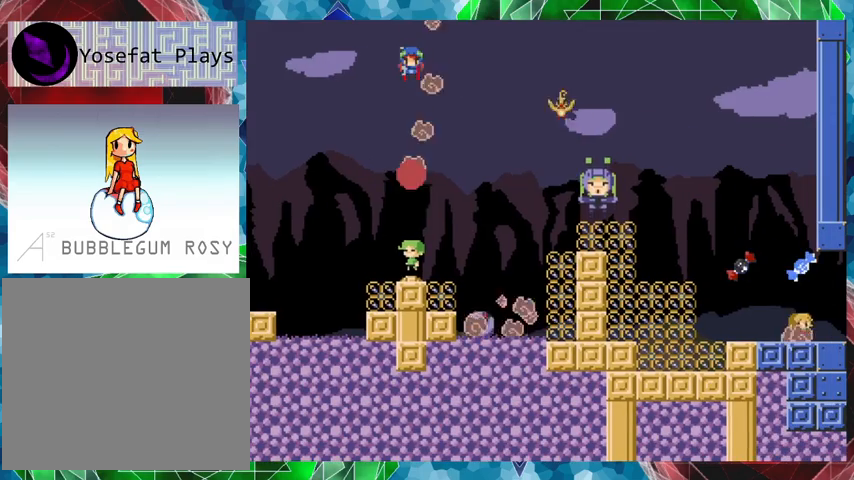
{"buttons": [], "events": []}
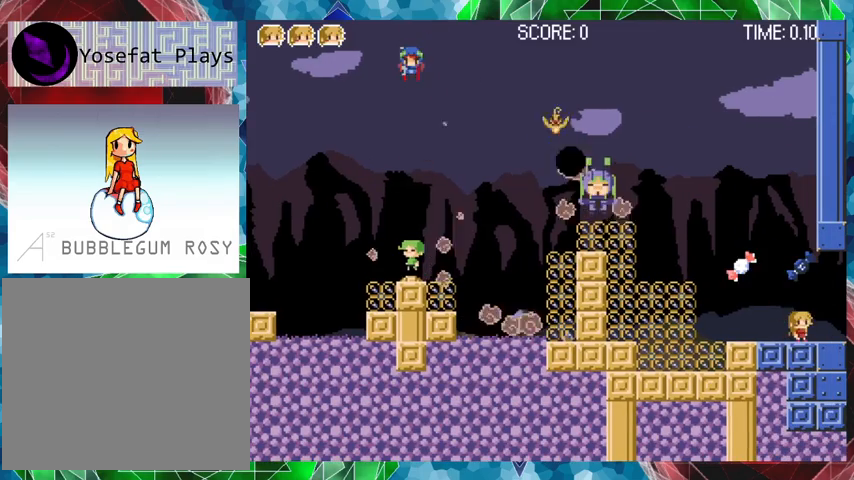
{"buttons": ["DPAD_LEFT"], "events": [[367, "DPAD_LEFT", "down"]]}